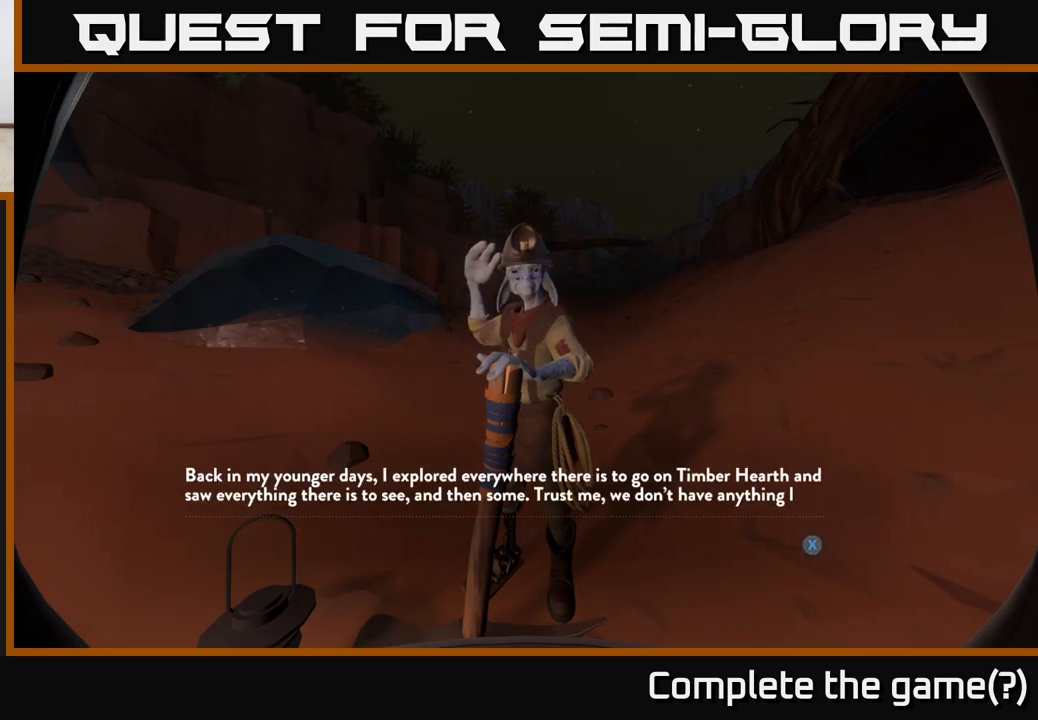
Gameplay with a controller (Xbox layout); each line is a JSON object with the inputs held at the frame after it. "events" lists button and stick changes between this image and that frame as [ms after this image, input, new state], when the widget could be followed in between.
{"buttons": [], "left_stick": "center", "right_stick": "center", "events": []}
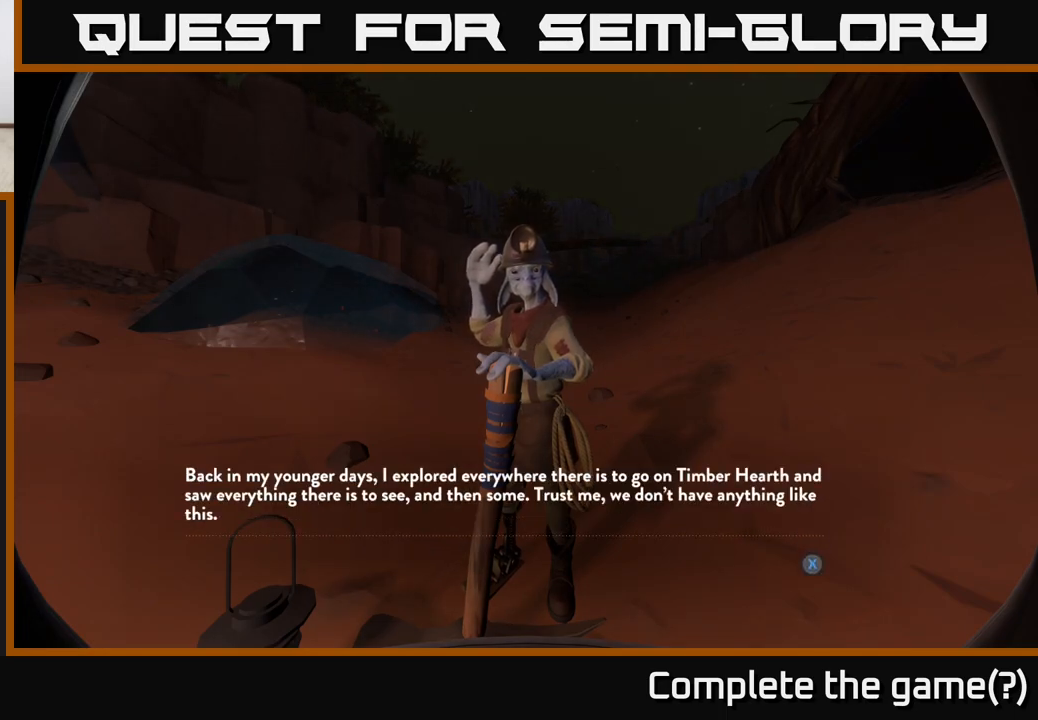
{"buttons": [], "left_stick": "center", "right_stick": "center", "events": [[167, "X", "down"], [250, "X", "up"]]}
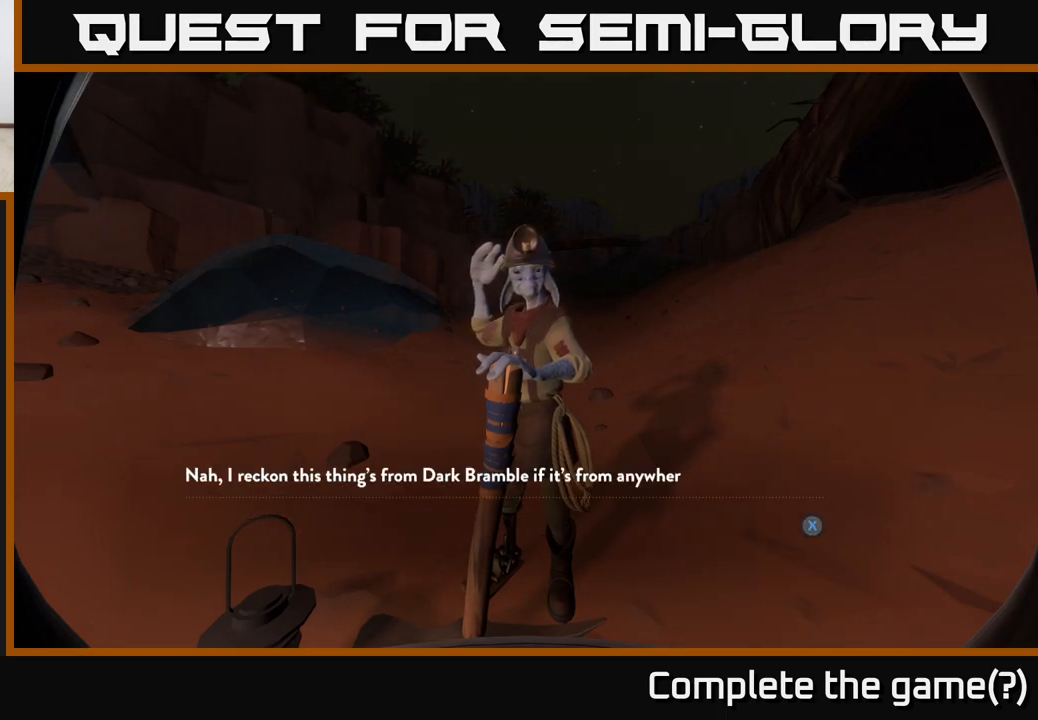
{"buttons": ["X"], "left_stick": "center", "right_stick": "center", "events": [[83, "X", "down"], [200, "X", "up"], [467, "X", "down"]]}
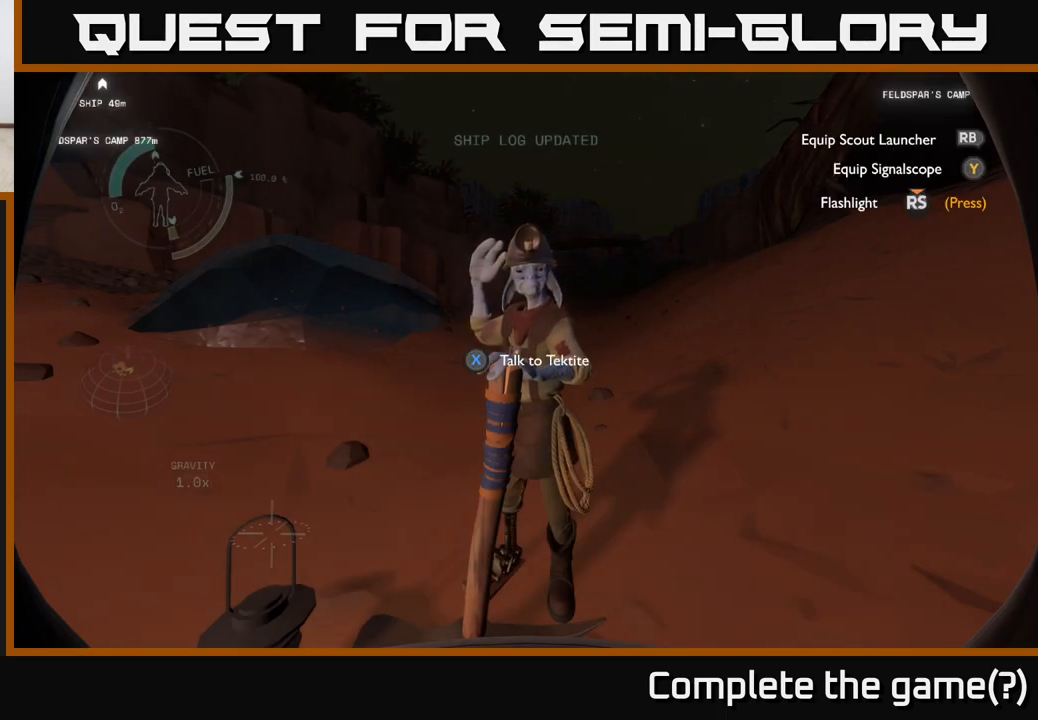
{"buttons": [], "left_stick": "down", "right_stick": "left", "events": [[50, "X", "up"], [383, "right_stick", "left"], [467, "left_stick", "down"]]}
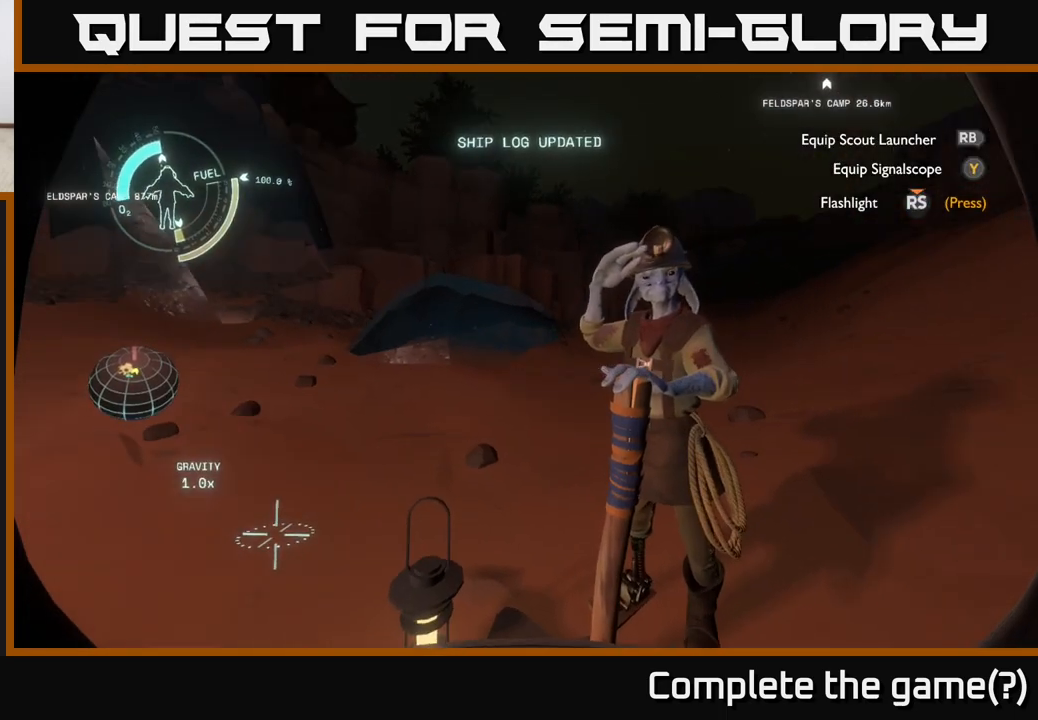
{"buttons": [], "left_stick": "up-right", "right_stick": "left", "events": [[333, "left_stick", "down-right"], [500, "left_stick", "up-right"]]}
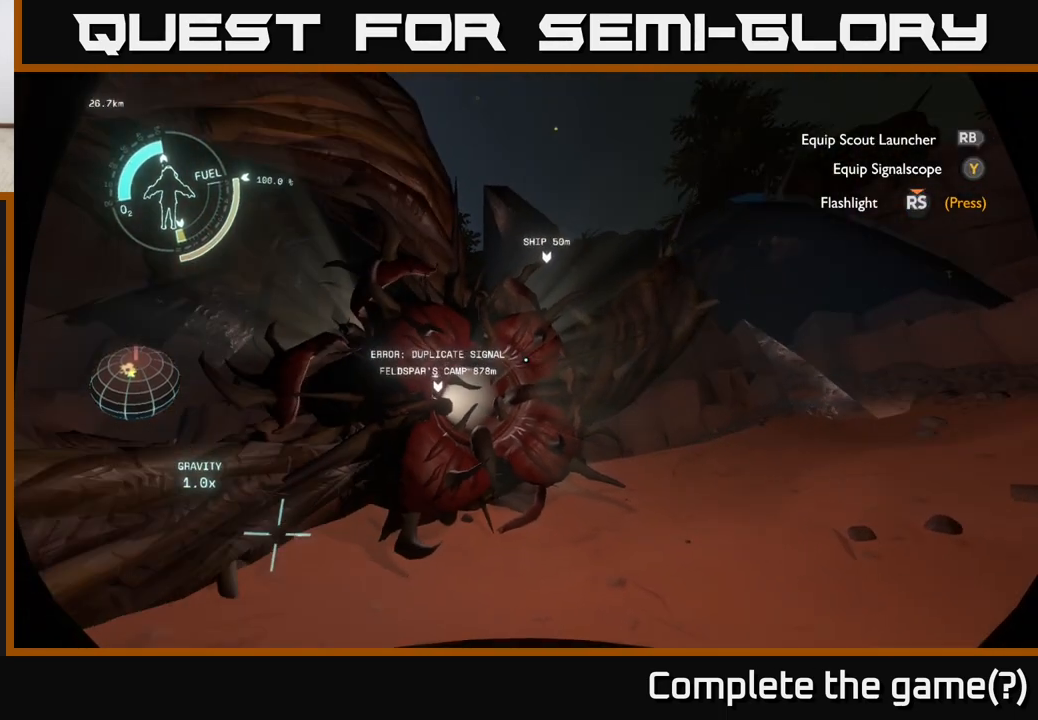
{"buttons": [], "left_stick": "up-right", "right_stick": "center", "events": [[133, "right_stick", "center"]]}
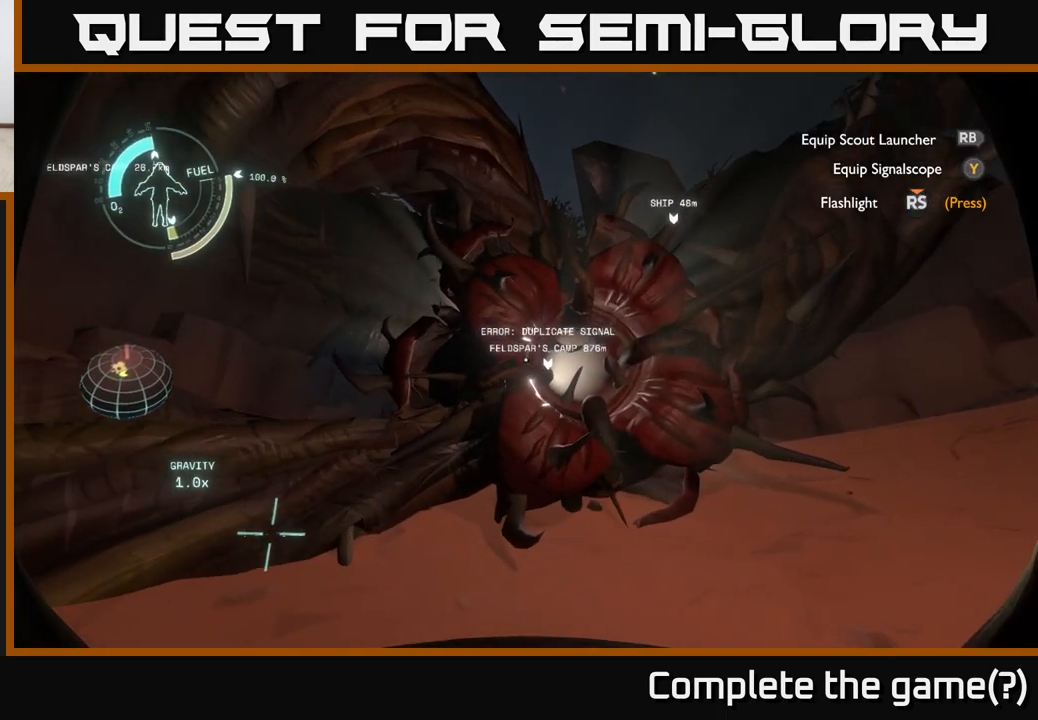
{"buttons": [], "left_stick": "up-right", "right_stick": "center", "events": [[250, "right_stick", "up-left"], [350, "right_stick", "center"]]}
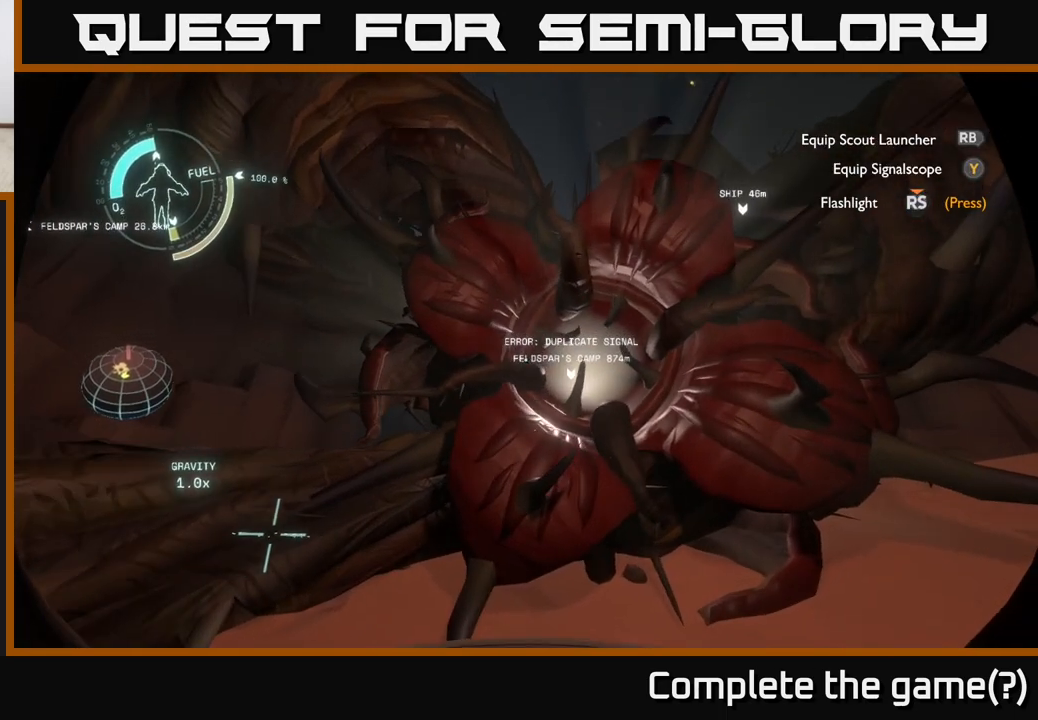
{"buttons": ["R1"], "left_stick": "center", "right_stick": "center", "events": [[250, "left_stick", "down-right"], [450, "R1", "down"], [467, "left_stick", "center"]]}
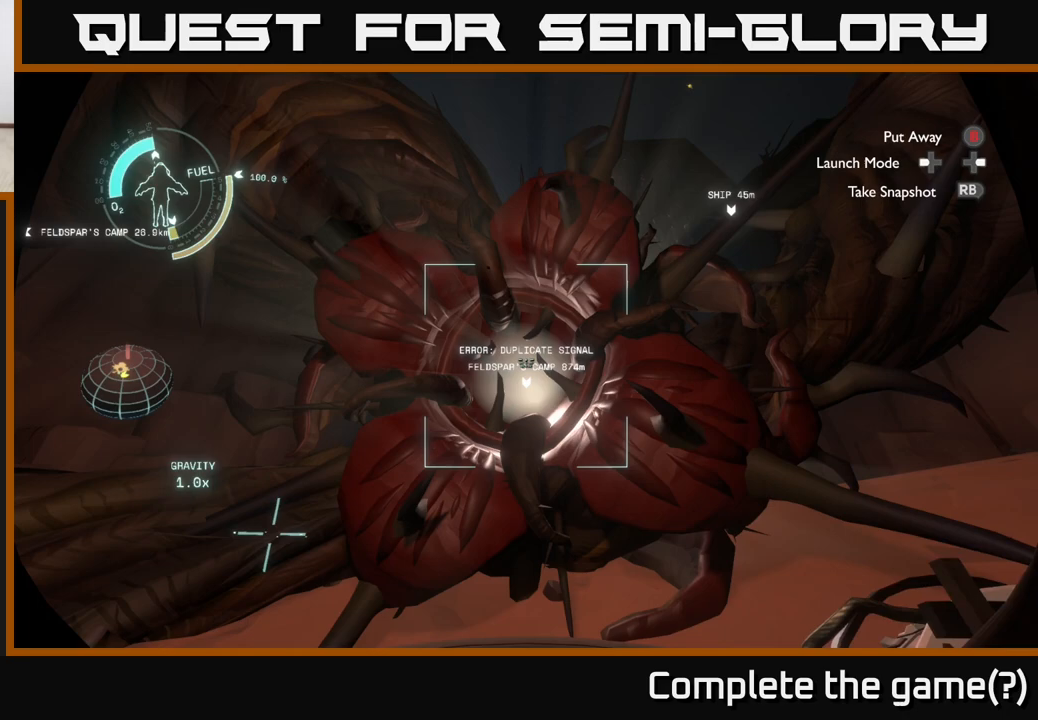
{"buttons": [], "left_stick": "center", "right_stick": "center", "events": [[33, "R1", "up"], [150, "left_stick", "left"], [317, "left_stick", "center"]]}
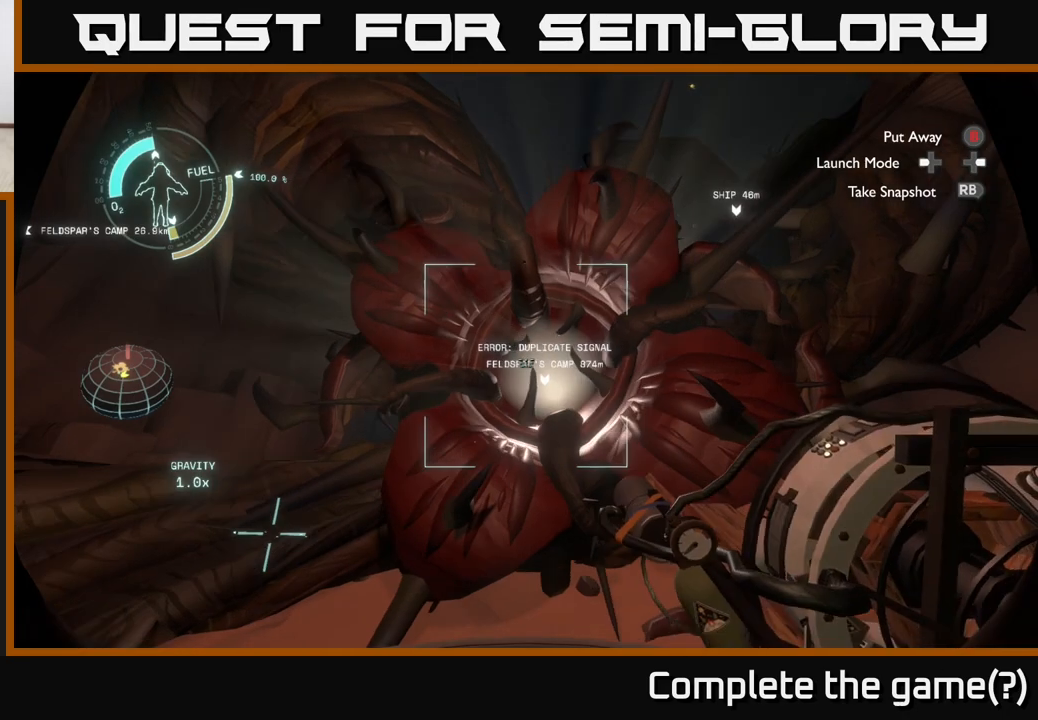
{"buttons": [], "left_stick": "center", "right_stick": "center", "events": [[100, "right_stick", "up-right"], [183, "right_stick", "center"], [283, "R1", "down"], [383, "R1", "up"]]}
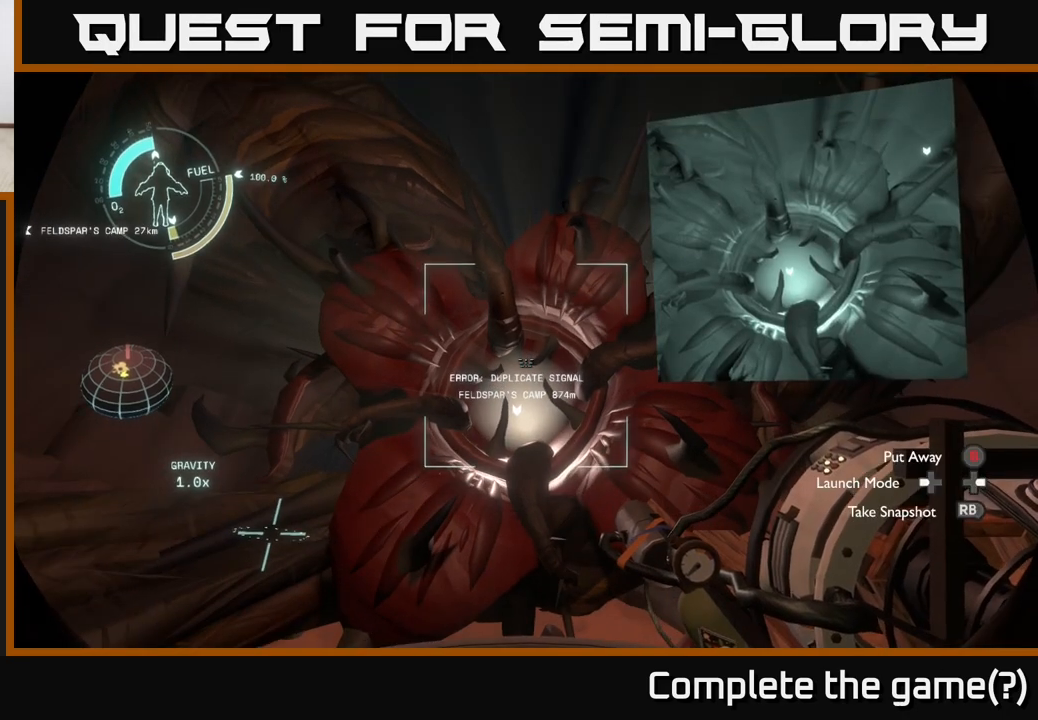
{"buttons": [], "left_stick": "center", "right_stick": "center", "events": [[433, "right_stick", "down"], [483, "right_stick", "center"]]}
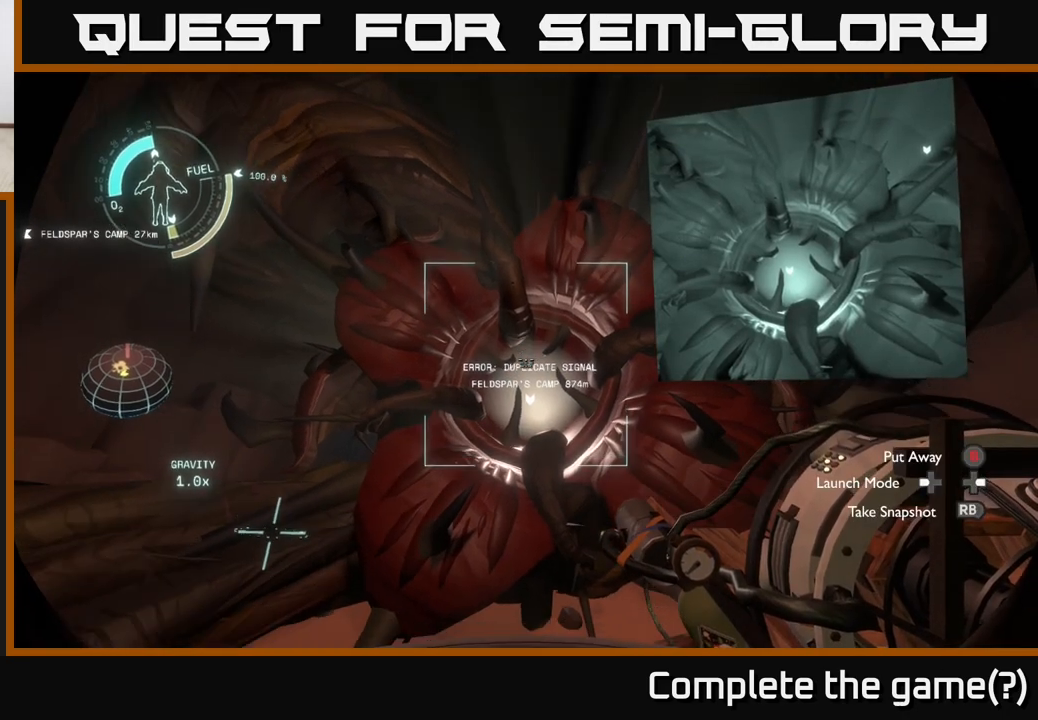
{"buttons": [], "left_stick": "center", "right_stick": "center", "events": []}
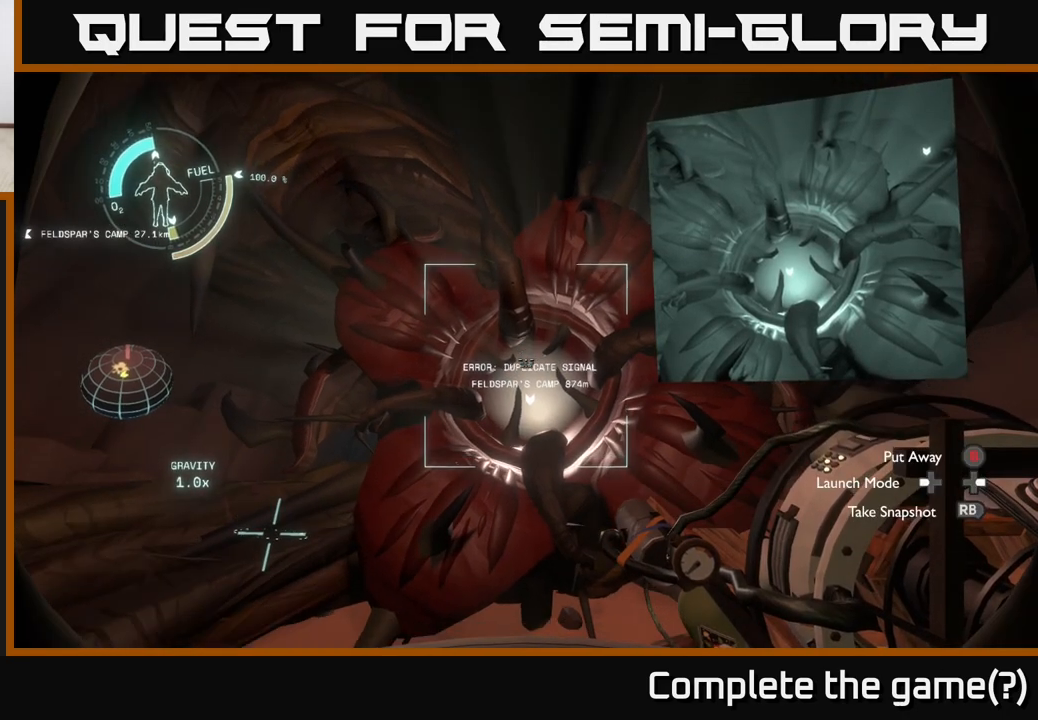
{"buttons": [], "left_stick": "center", "right_stick": "center", "events": []}
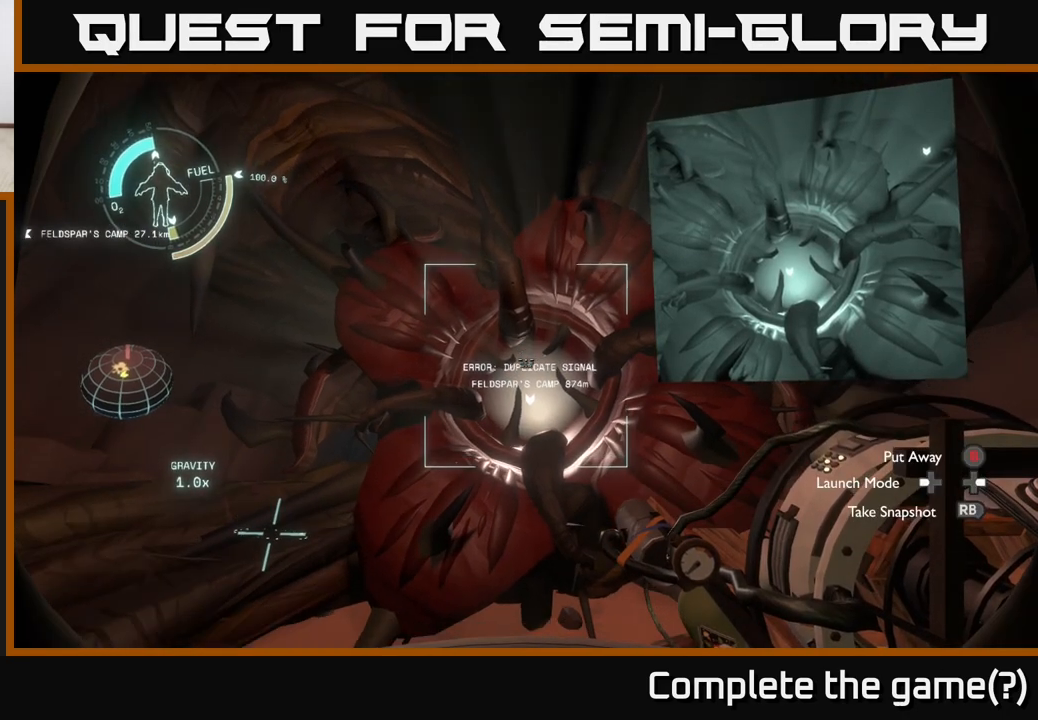
{"buttons": ["R1"], "left_stick": "center", "right_stick": "center", "events": [[217, "R1", "down"]]}
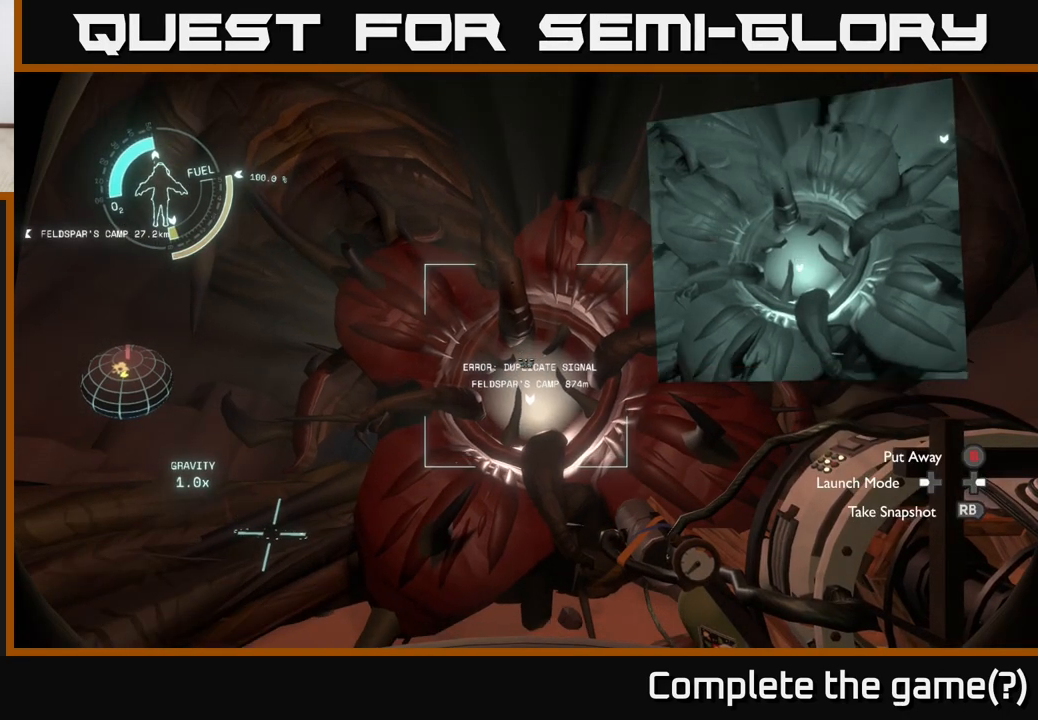
{"buttons": [], "left_stick": "center", "right_stick": "center", "events": [[183, "R1", "up"]]}
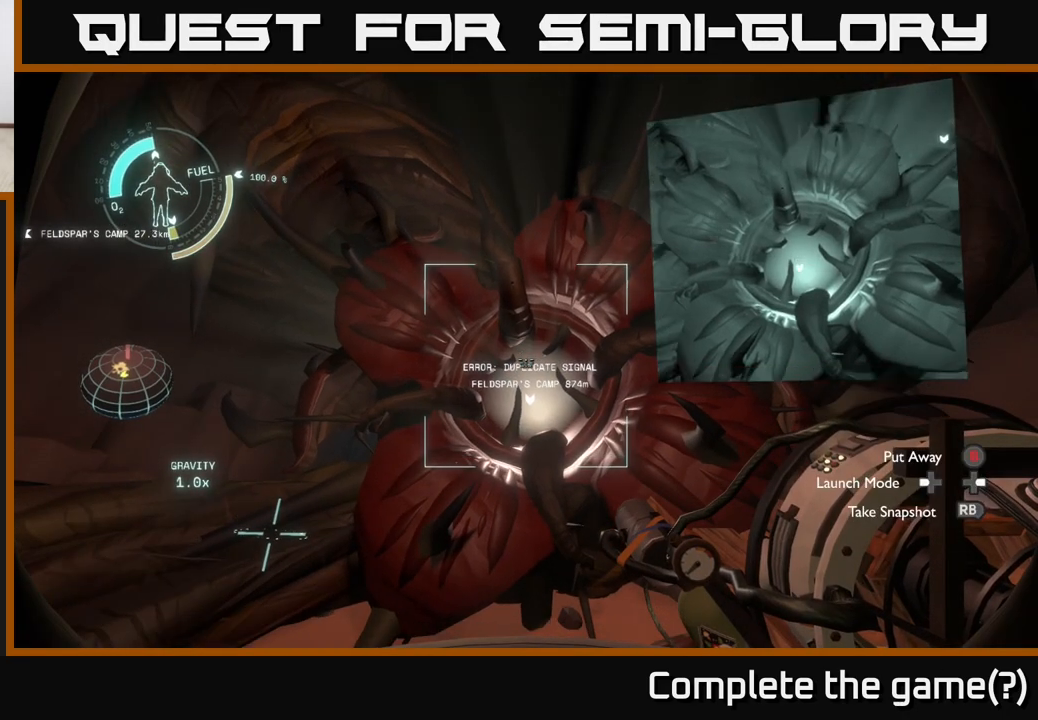
{"buttons": [], "left_stick": "center", "right_stick": "center", "events": [[233, "DPAD_LEFT", "down"], [283, "DPAD_LEFT", "up"]]}
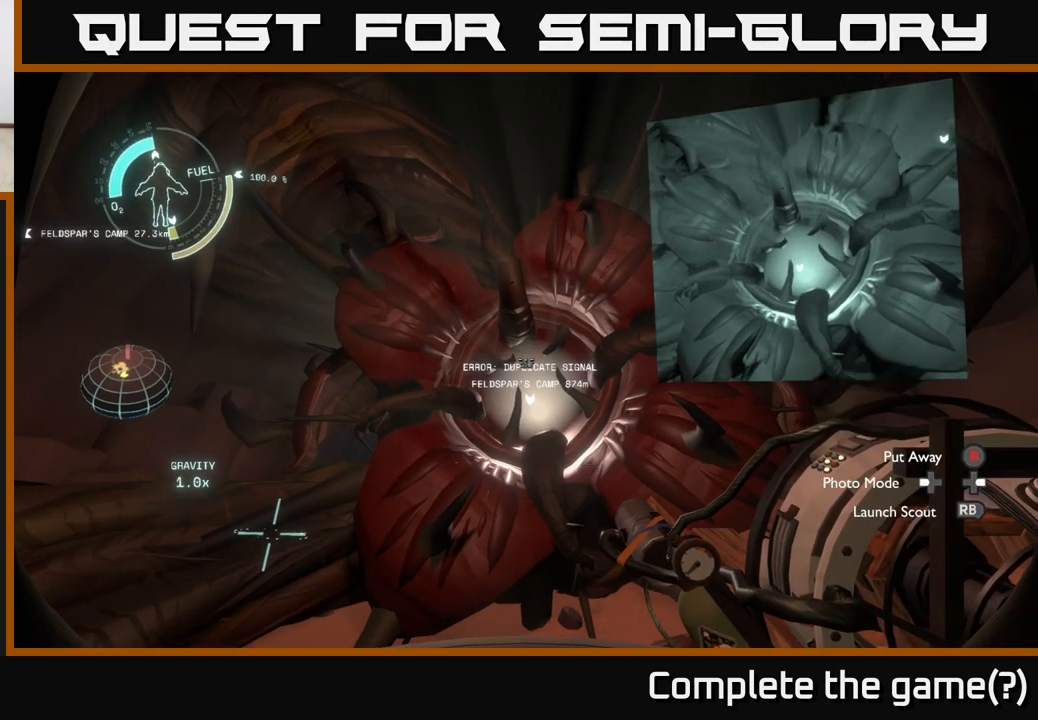
{"buttons": [], "left_stick": "center", "right_stick": "center", "events": [[133, "R1", "down"], [183, "R1", "up"]]}
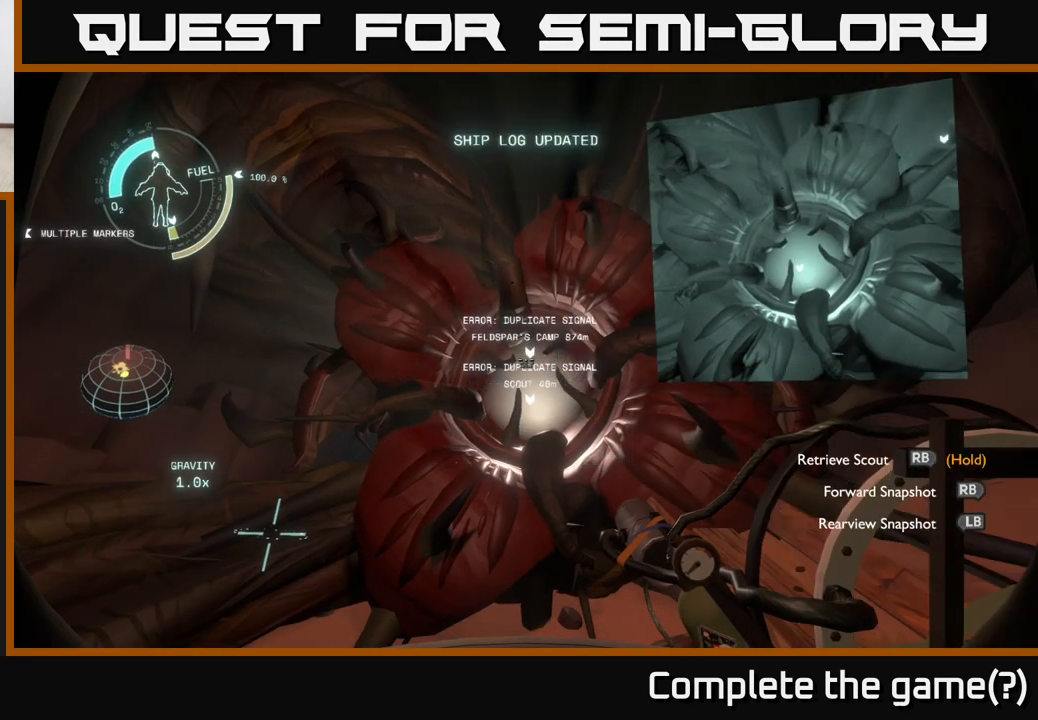
{"buttons": [], "left_stick": "center", "right_stick": "center", "events": []}
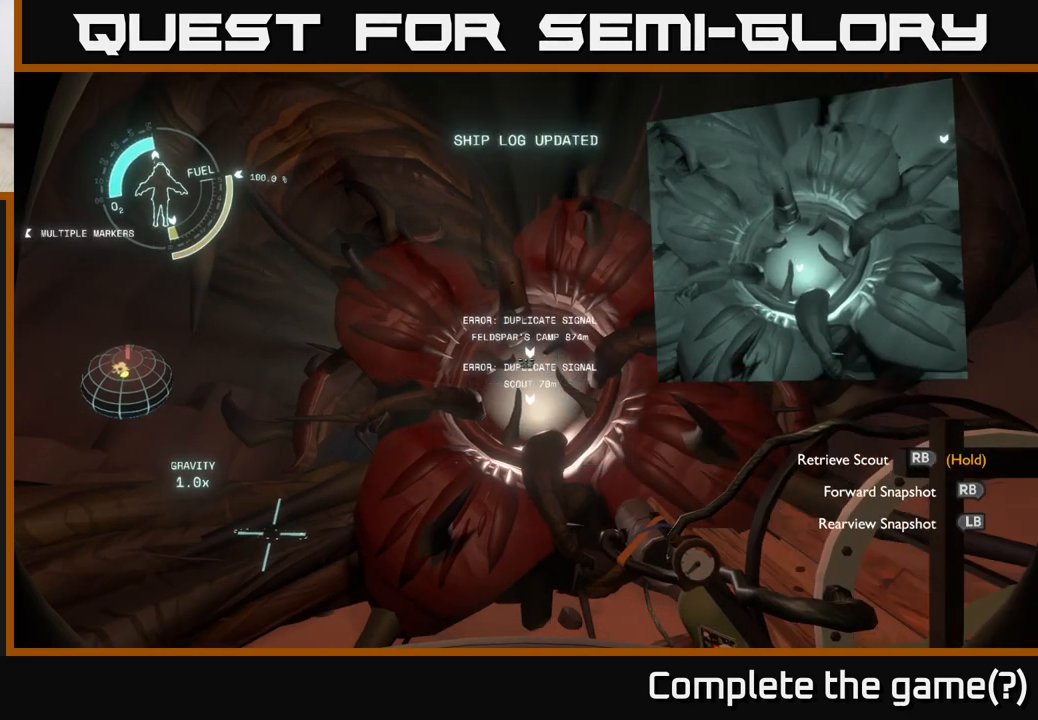
{"buttons": [], "left_stick": "center", "right_stick": "center", "events": []}
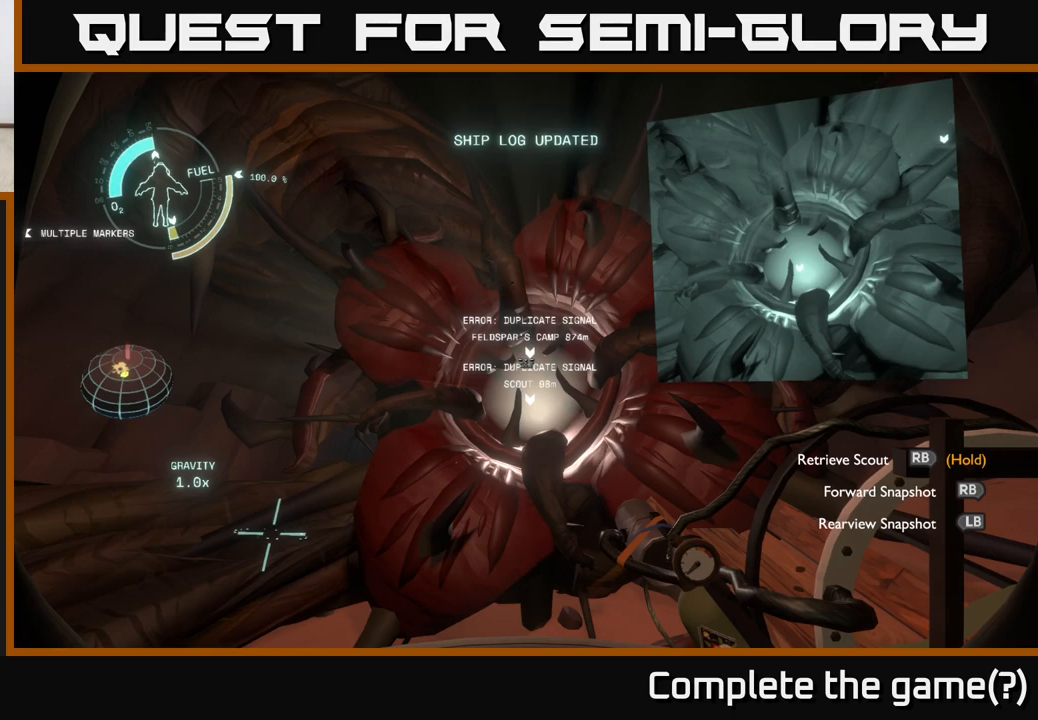
{"buttons": ["DPAD_UP"], "left_stick": "center", "right_stick": "center", "events": [[417, "DPAD_UP", "down"]]}
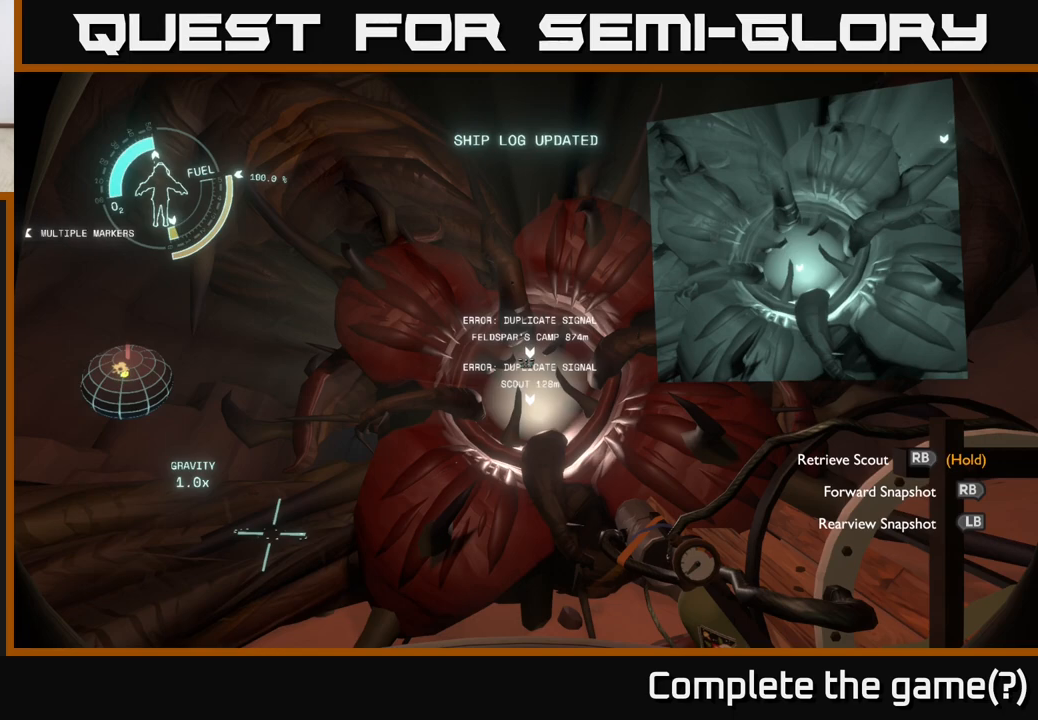
{"buttons": [], "left_stick": "center", "right_stick": "center", "events": [[33, "DPAD_UP", "up"], [233, "DPAD_LEFT", "down"], [350, "DPAD_LEFT", "up"]]}
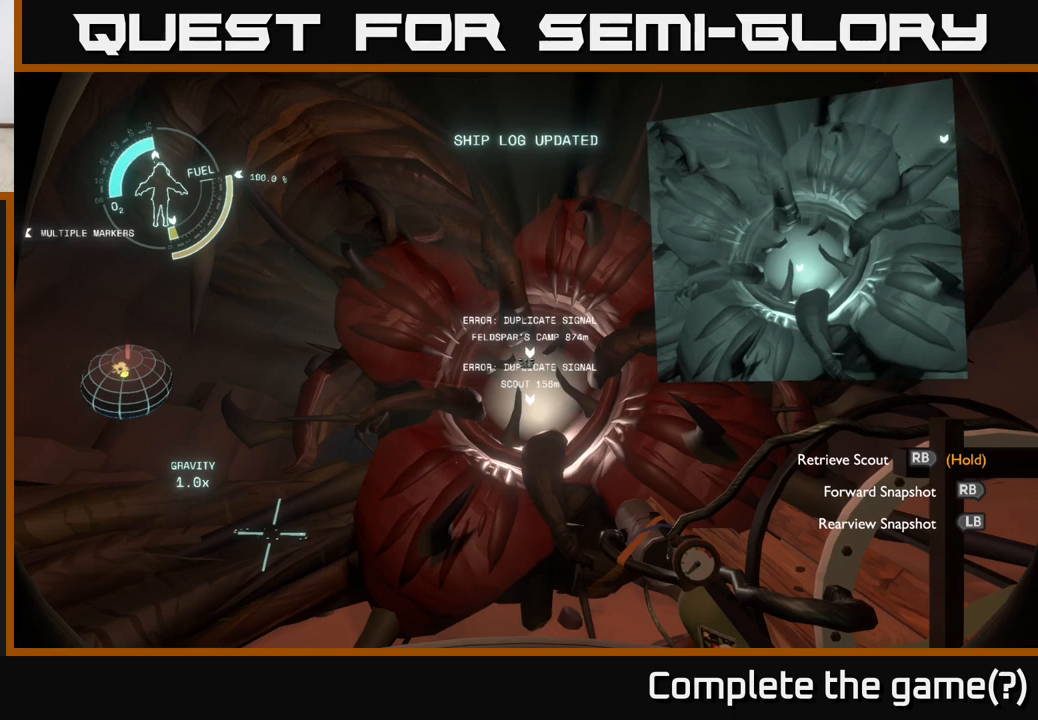
{"buttons": [], "left_stick": "center", "right_stick": "center", "events": [[33, "DPAD_RIGHT", "down"], [167, "DPAD_RIGHT", "up"]]}
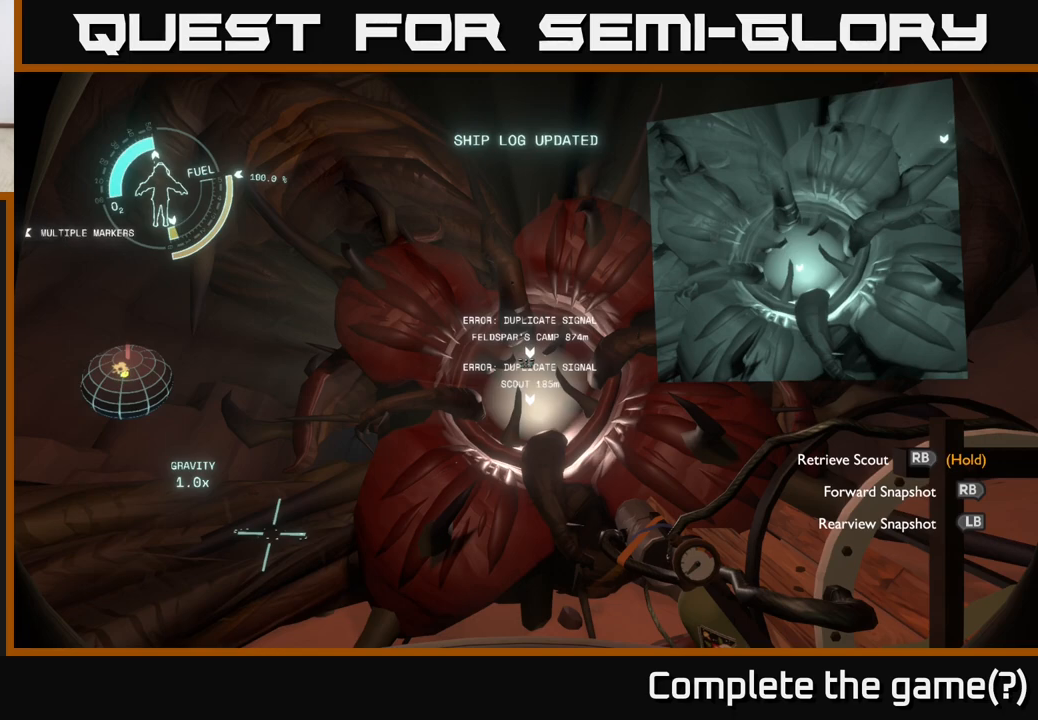
{"buttons": [], "left_stick": "center", "right_stick": "center", "events": []}